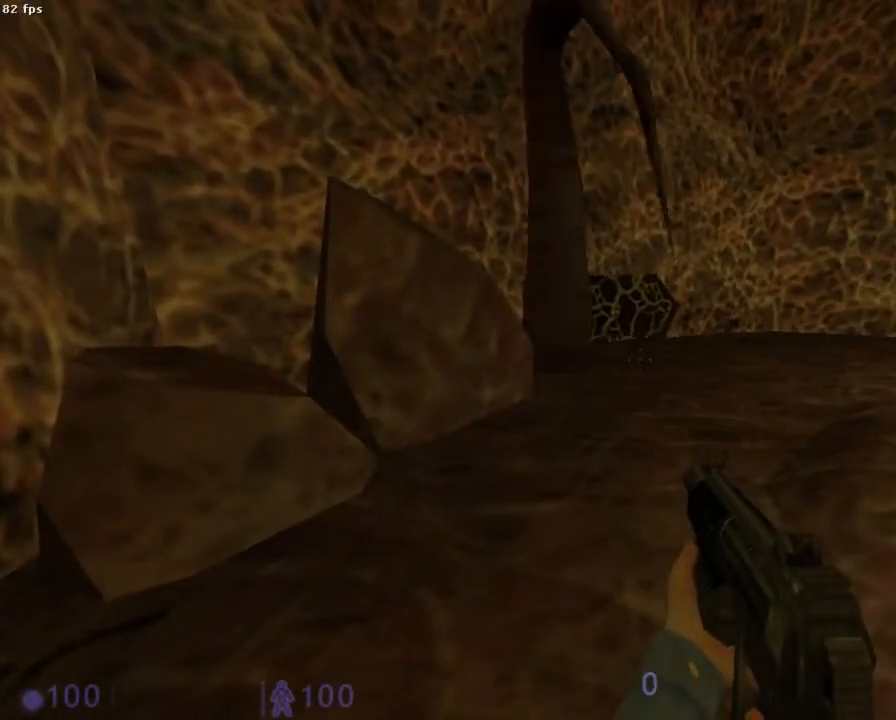
Gameplay with keyboard and mouse; each line is a JSON object with the keys and mouse buttons held at the frame after it. "events" lists presses ("down") and releases ("up") of "1", "2", "3", "4", "5", "6", "a", "b", "ctrl", "d", "e", "f", "g", "h", "q", "r", "s", "shift", "space", "t", "u", "v", "x", "y", "z", "mouse_left", "mouse_right", "mouse_mb4", "mouse_mb5", "mouse_wheel_up" and "mouse_wheel_down" between this image and that frame as [ms after this image, input, new state], when the widget could be followed in between. "mouse_left", "mouse_right", "mouse_mb4", "mouse_mb5", "mouse_wheel_up", "mouse_wheel_down" = the "left", "right", "mb4", "mb5", "wheel_up", "wheel_down" buttons of the "mouse" list. No other keys are recorded. Mouse movement is not recorded.
{"keys": [], "mouse": [], "events": [[356, "z", "down"], [467, "z", "up"]]}
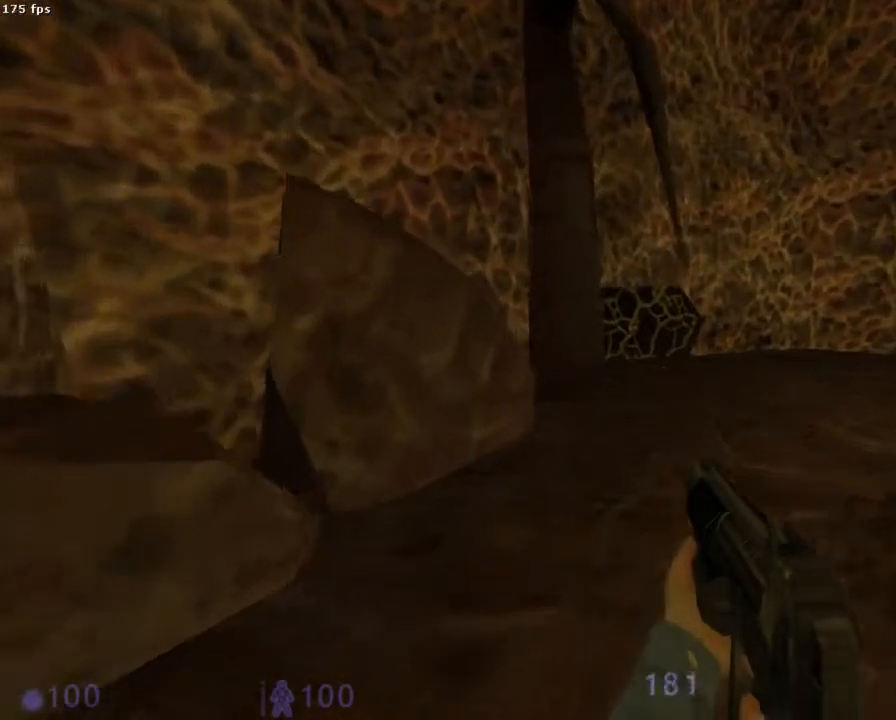
{"keys": [], "mouse": [], "events": [[45, "a", "down"], [111, "a", "up"]]}
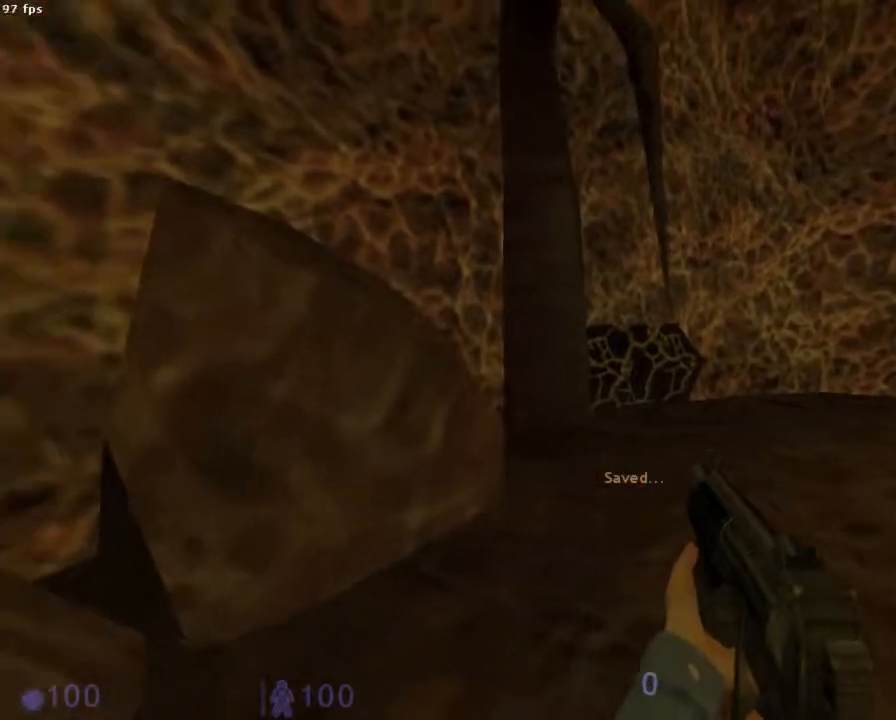
{"keys": [], "mouse": [], "events": [[244, "mouse_left", "down"], [311, "mouse_left", "up"]]}
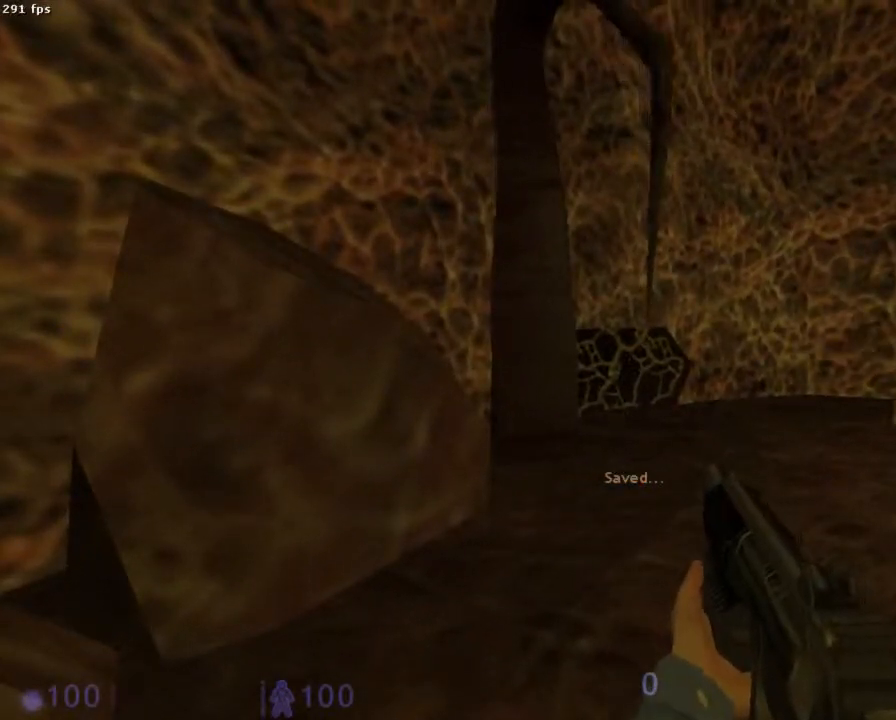
{"keys": ["d"], "mouse": [], "events": [[45, "mouse_left", "down"], [156, "mouse_left", "up"], [356, "d", "down"], [356, "z", "down"], [489, "z", "up"]]}
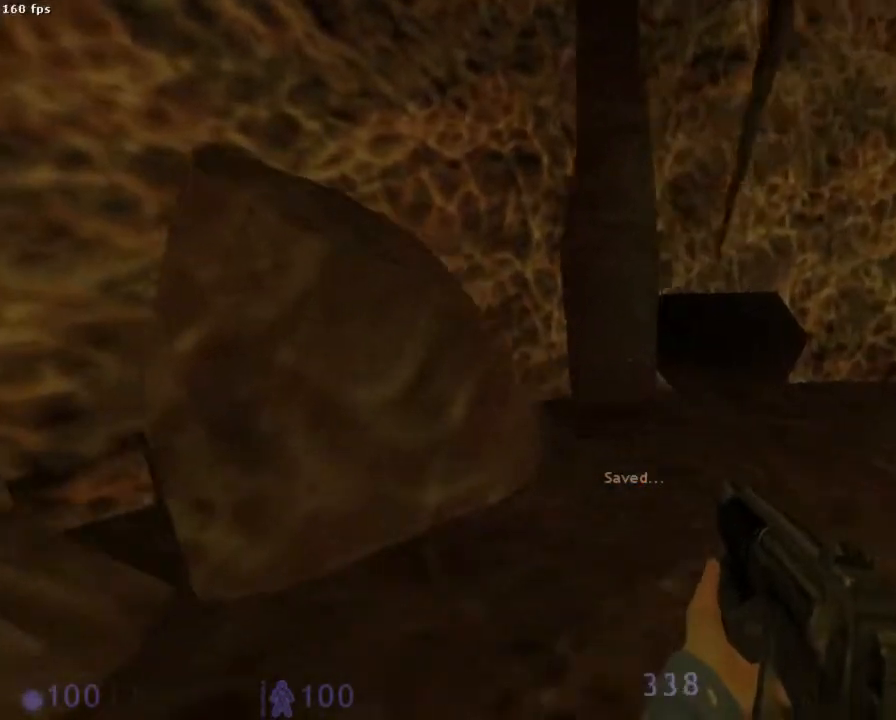
{"keys": [], "mouse": [], "events": [[44, "d", "up"], [67, "mouse_left", "down"], [156, "mouse_left", "up"]]}
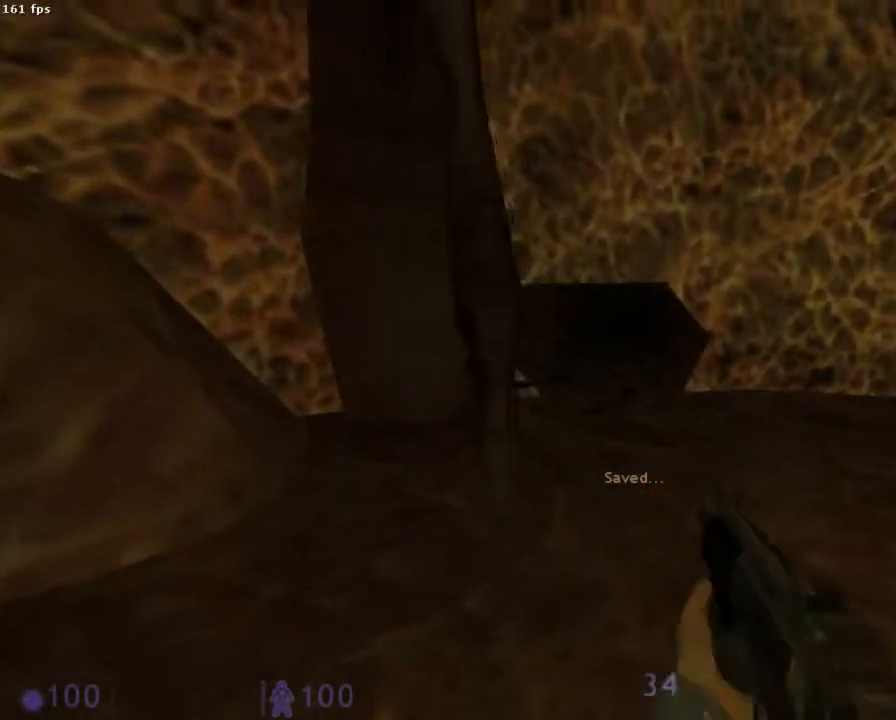
{"keys": ["ctrl", "z"], "mouse": [], "events": [[89, "d", "down"], [89, "z", "down"], [156, "d", "up"], [467, "ctrl", "down"]]}
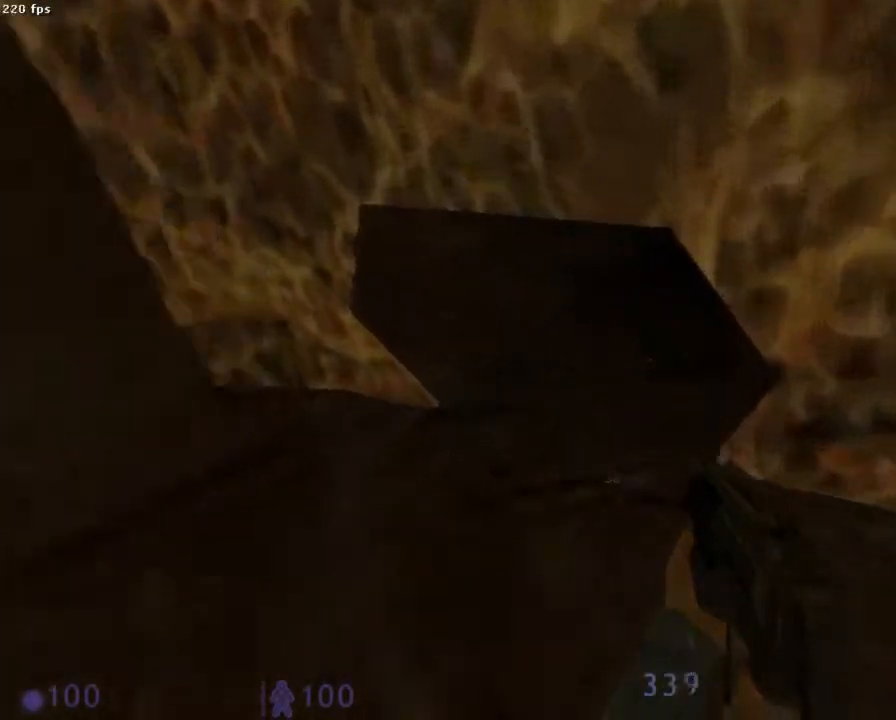
{"keys": ["ctrl", "q", "z"], "mouse": [], "events": [[311, "d", "down"], [467, "d", "up"], [511, "q", "down"]]}
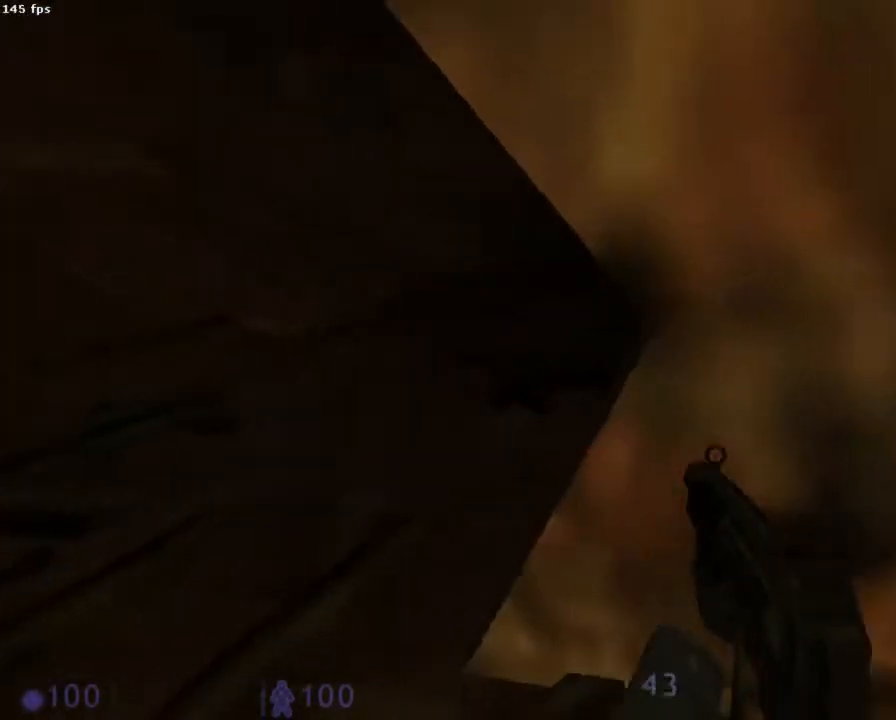
{"keys": ["ctrl", "d", "z"], "mouse": [], "events": [[445, "d", "down"], [445, "q", "up"]]}
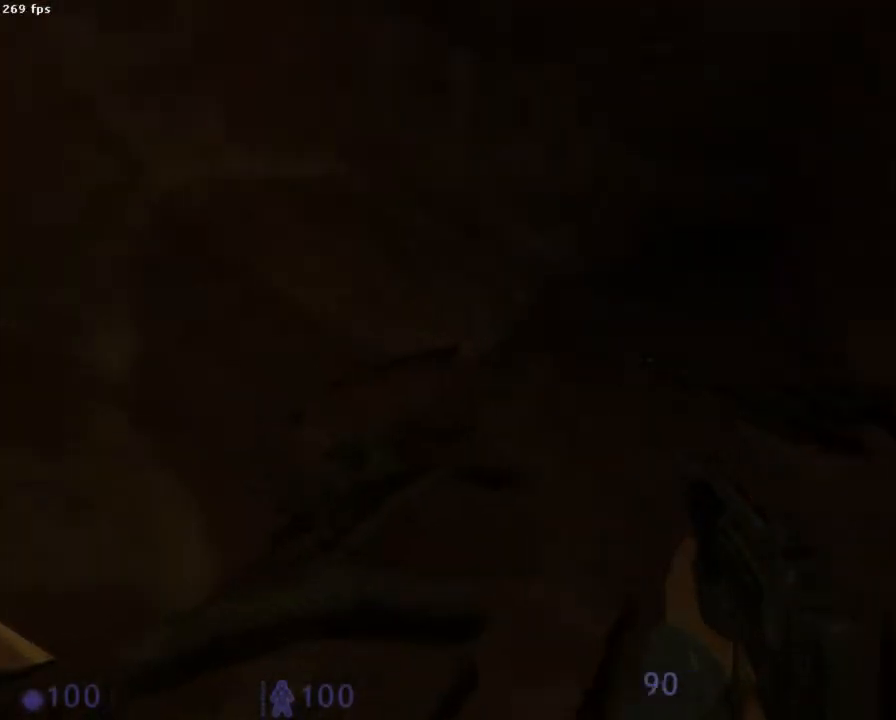
{"keys": ["z"], "mouse": [], "events": [[133, "d", "up"], [267, "q", "down"], [378, "ctrl", "up"], [400, "q", "up"]]}
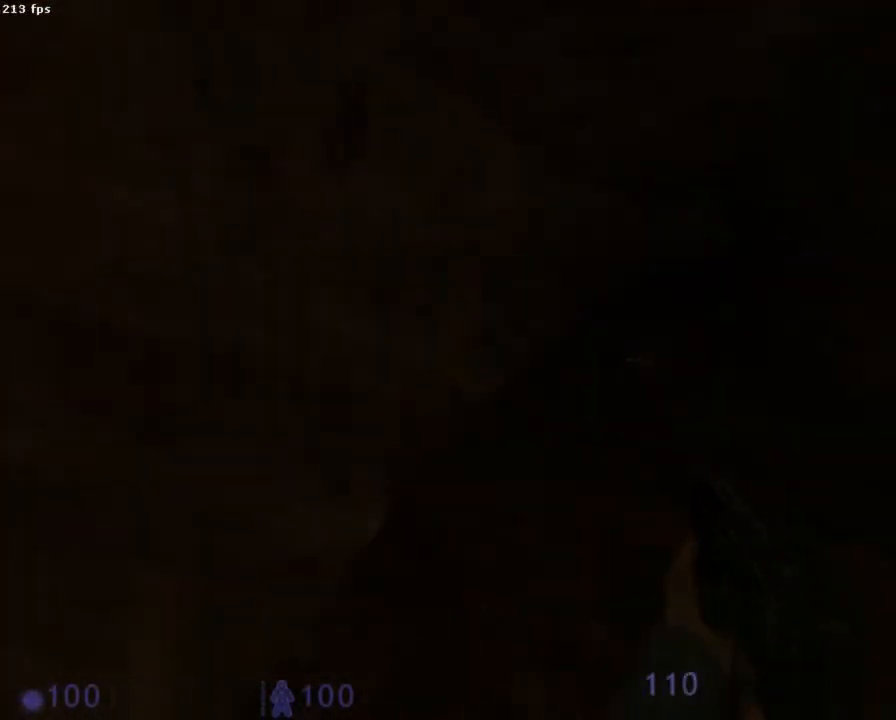
{"keys": ["z"], "mouse": [], "events": [[67, "f", "down"], [133, "f", "up"]]}
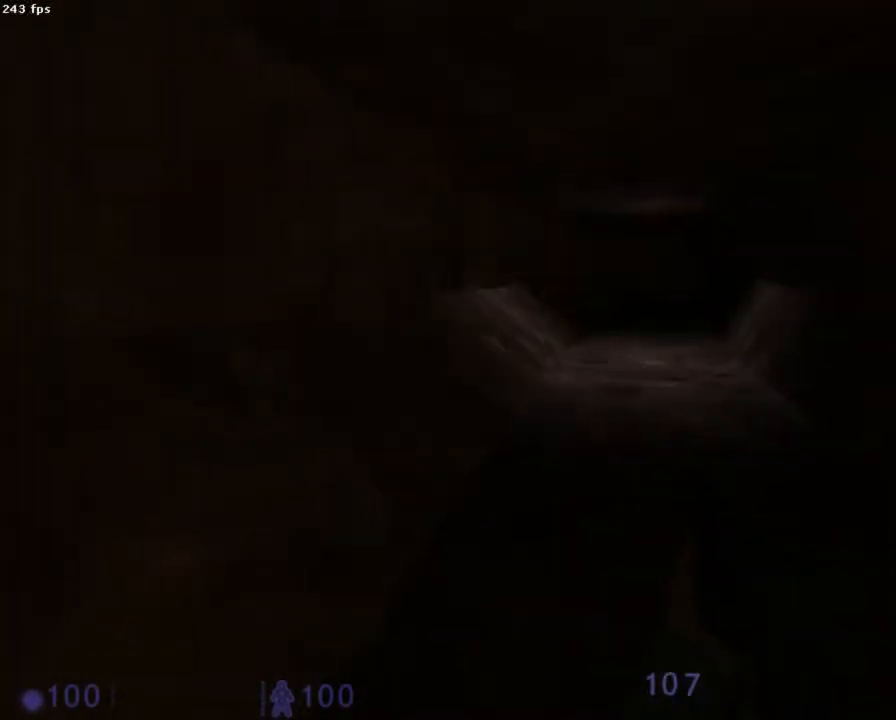
{"keys": ["z"], "mouse": [], "events": []}
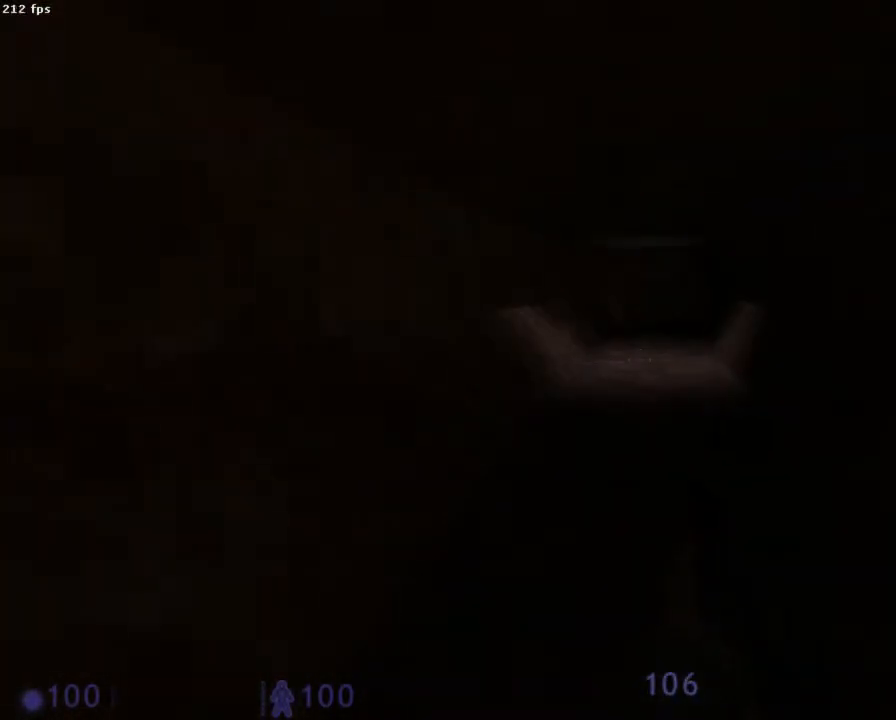
{"keys": ["z"], "mouse": [], "events": []}
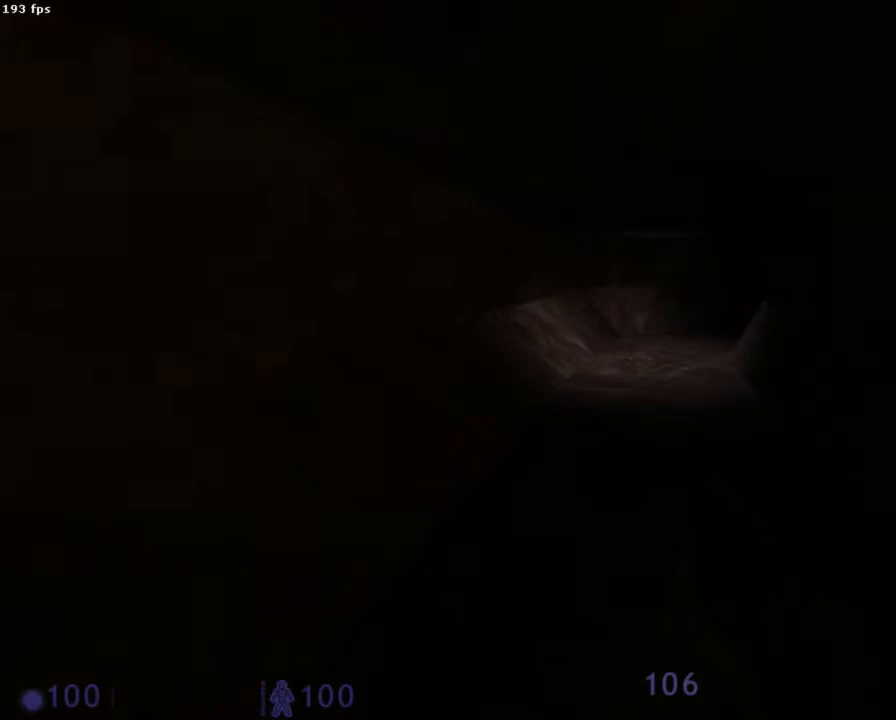
{"keys": ["z"], "mouse": [], "events": []}
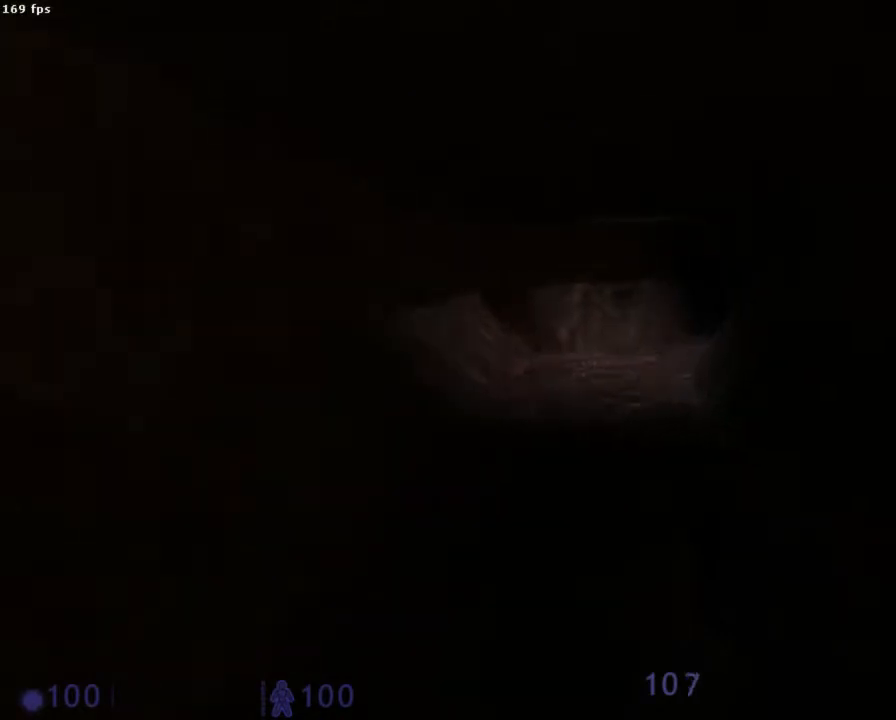
{"keys": ["q", "z"], "mouse": [], "events": [[67, "q", "down"]]}
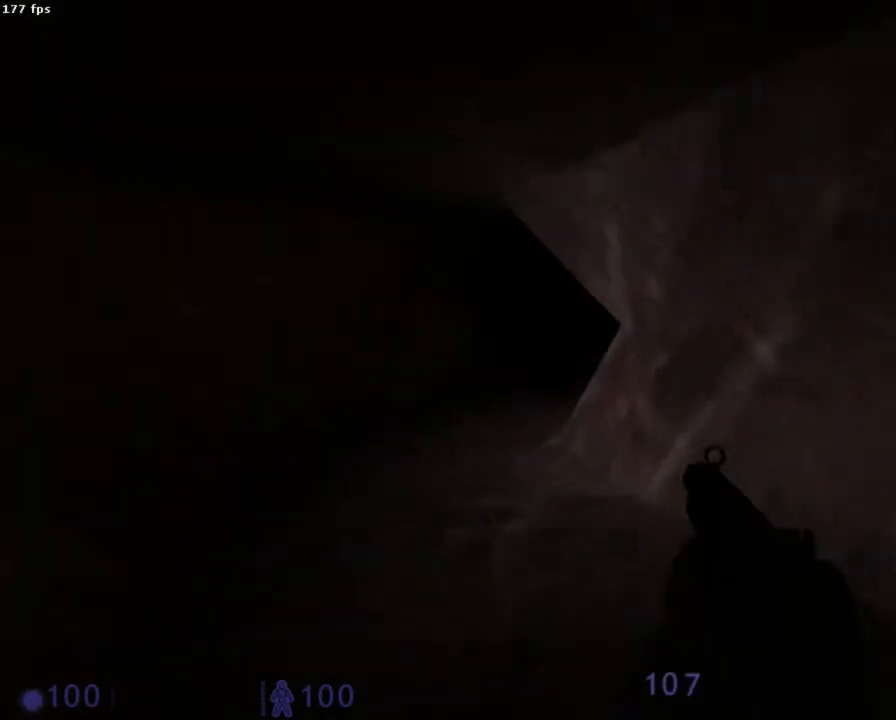
{"keys": [], "mouse": [], "events": [[267, "z", "up"], [289, "q", "up"]]}
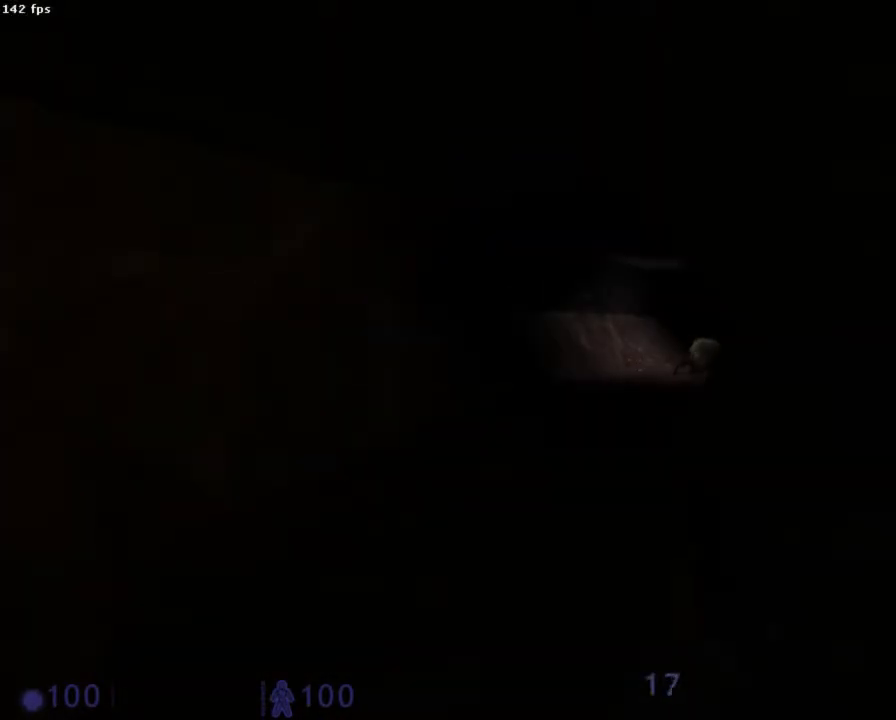
{"keys": [], "mouse": [], "events": [[333, "mouse_left", "down"], [445, "mouse_left", "up"]]}
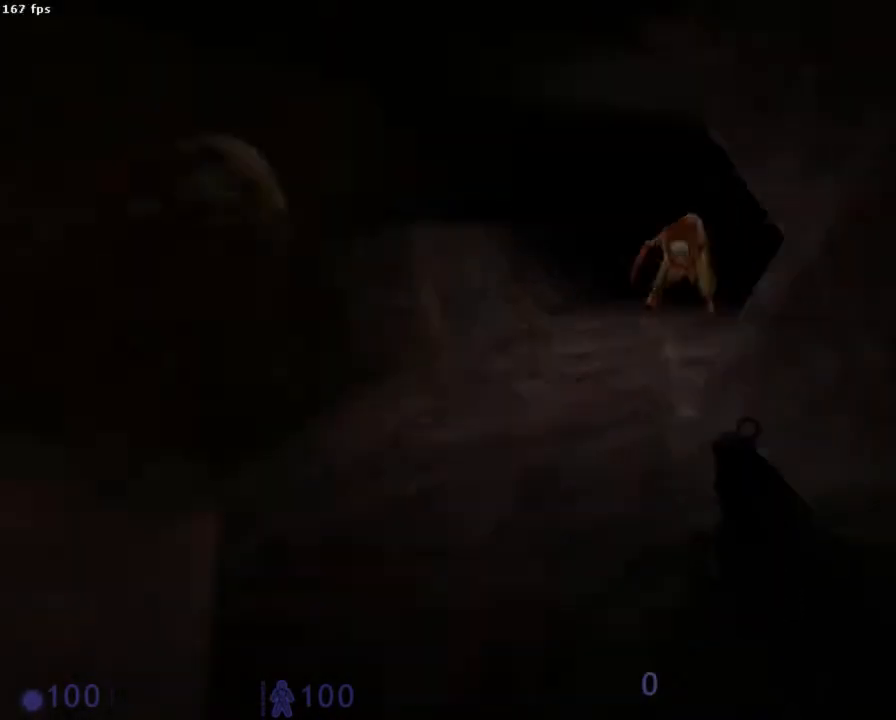
{"keys": [], "mouse": [], "events": [[111, "s", "down"], [178, "s", "up"]]}
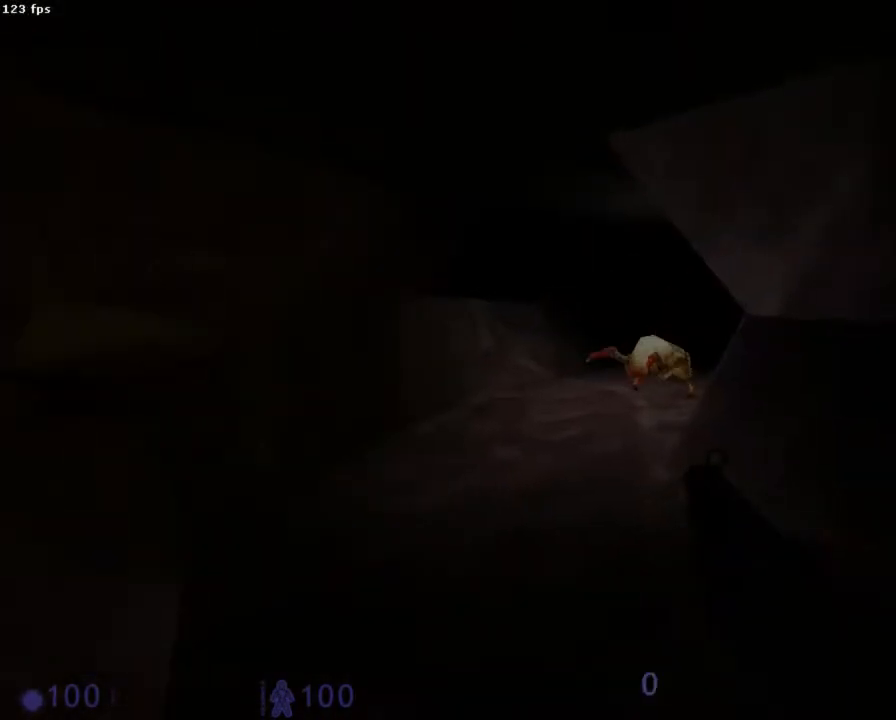
{"keys": [], "mouse": [], "events": [[45, "mouse_left", "down"], [133, "mouse_left", "up"], [222, "mouse_left", "down"], [311, "mouse_left", "up"]]}
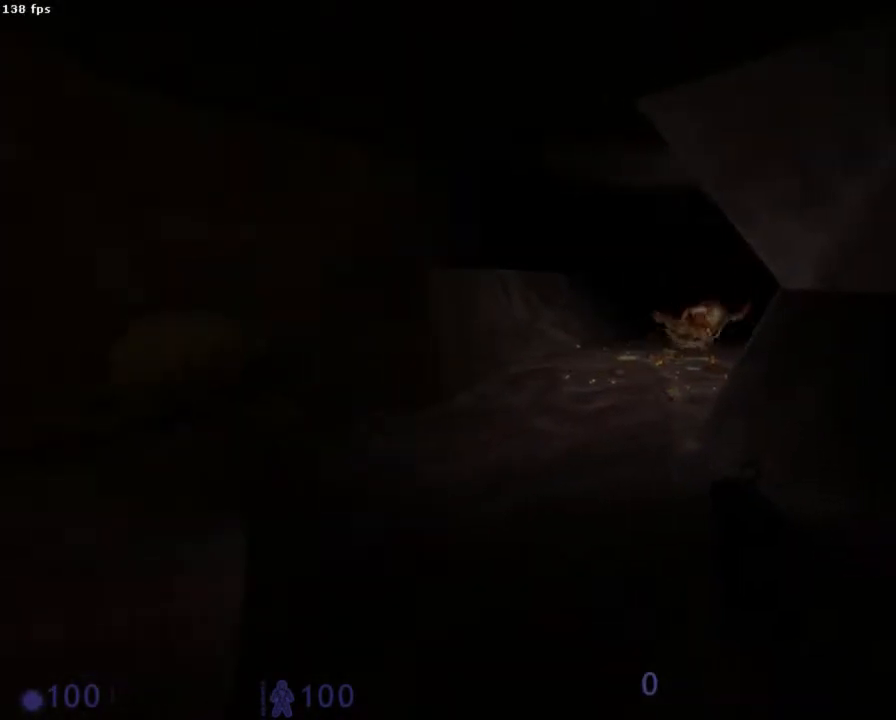
{"keys": [], "mouse": [], "events": [[311, "mouse_left", "down"], [422, "mouse_left", "up"]]}
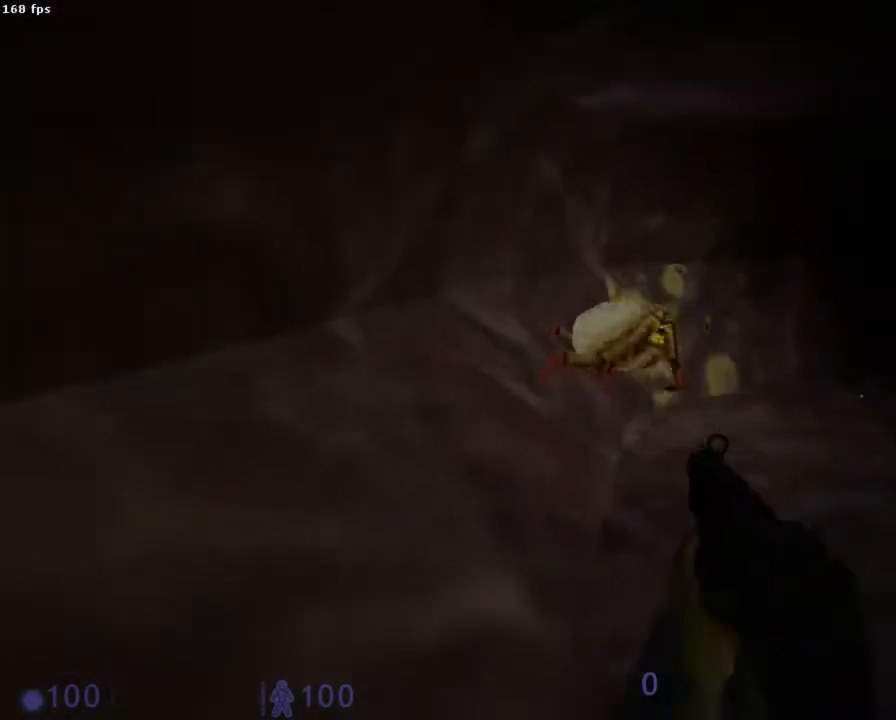
{"keys": ["d", "z"], "mouse": [], "events": [[22, "mouse_left", "down"], [133, "mouse_left", "up"], [156, "mouse_left", "down"], [267, "mouse_left", "up"], [289, "d", "down"], [333, "z", "down"]]}
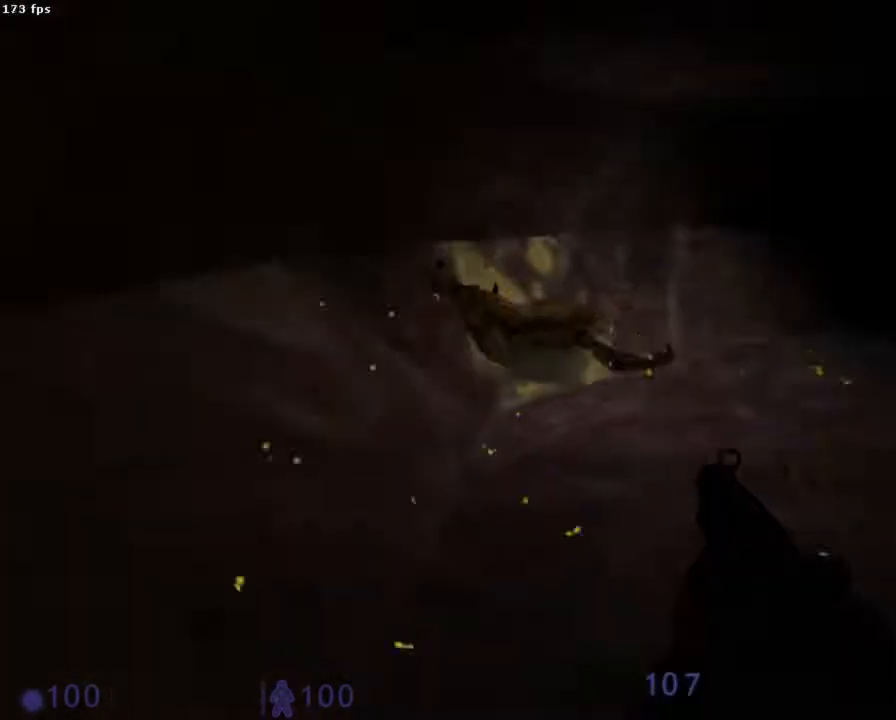
{"keys": ["z"], "mouse": [], "events": [[44, "d", "up"], [333, "q", "down"], [489, "q", "up"]]}
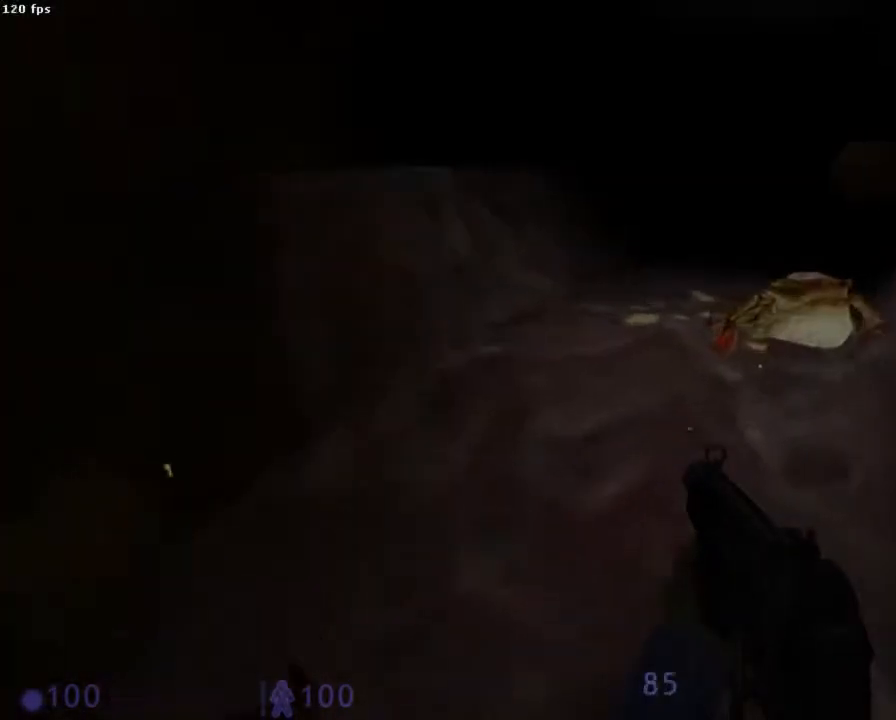
{"keys": ["z"], "mouse": [], "events": [[45, "q", "down"], [245, "q", "up"]]}
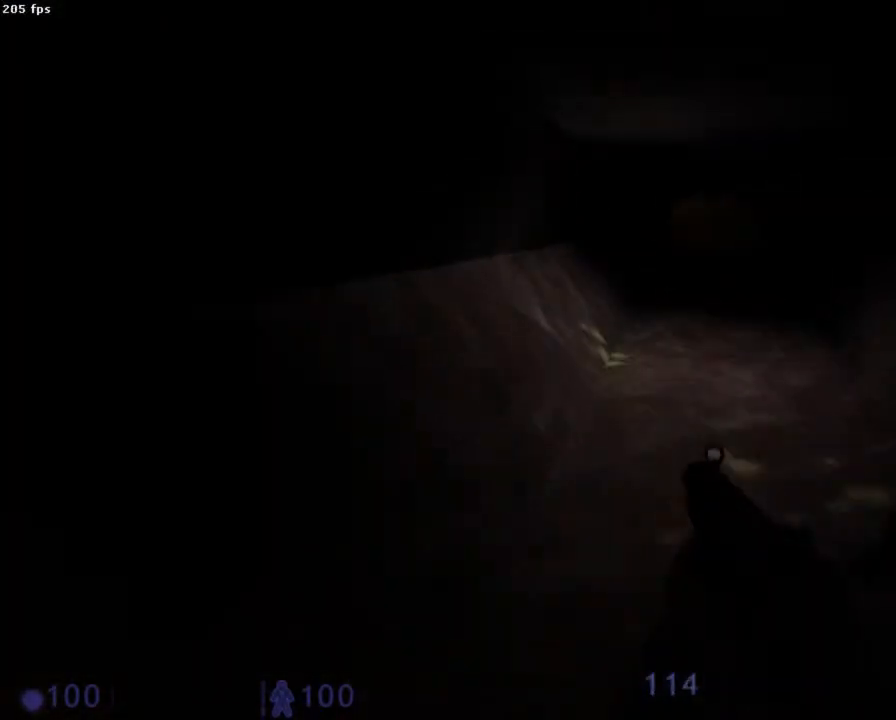
{"keys": ["r", "z"], "mouse": [], "events": [[489, "r", "down"]]}
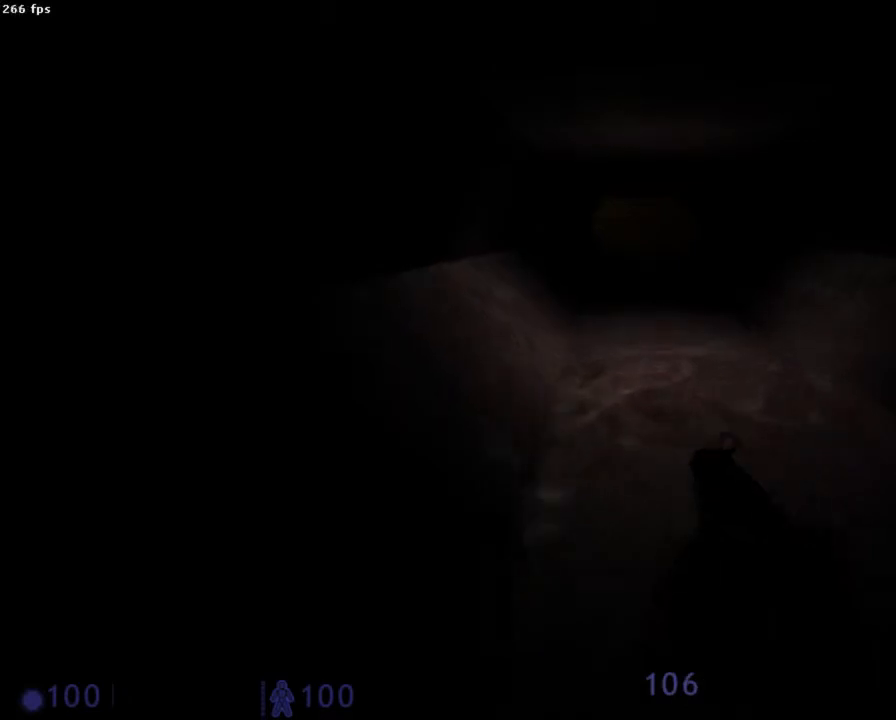
{"keys": ["z"], "mouse": [], "events": [[133, "r", "up"]]}
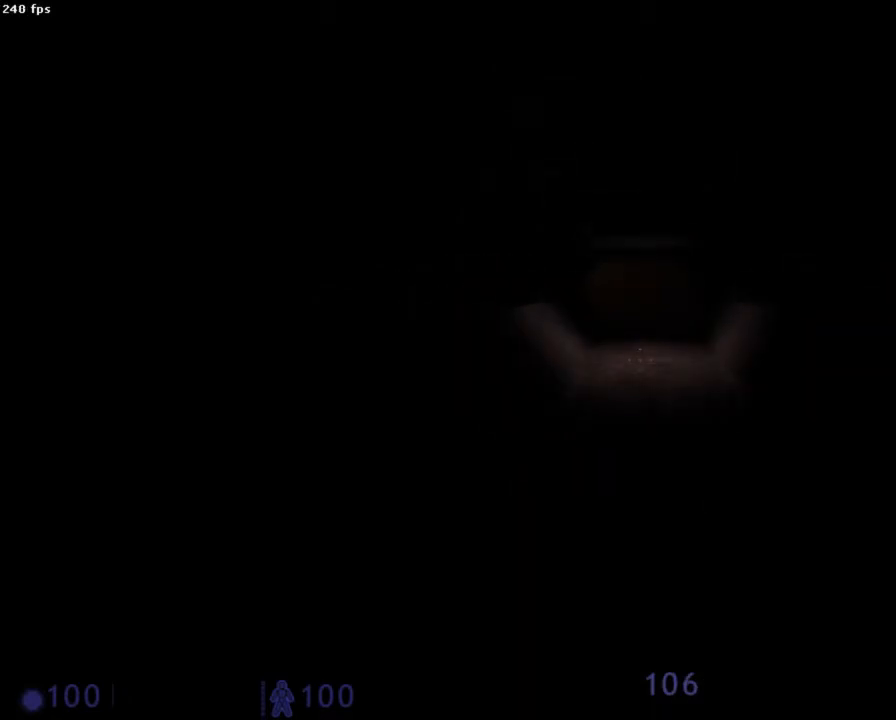
{"keys": ["z"], "mouse": [], "events": []}
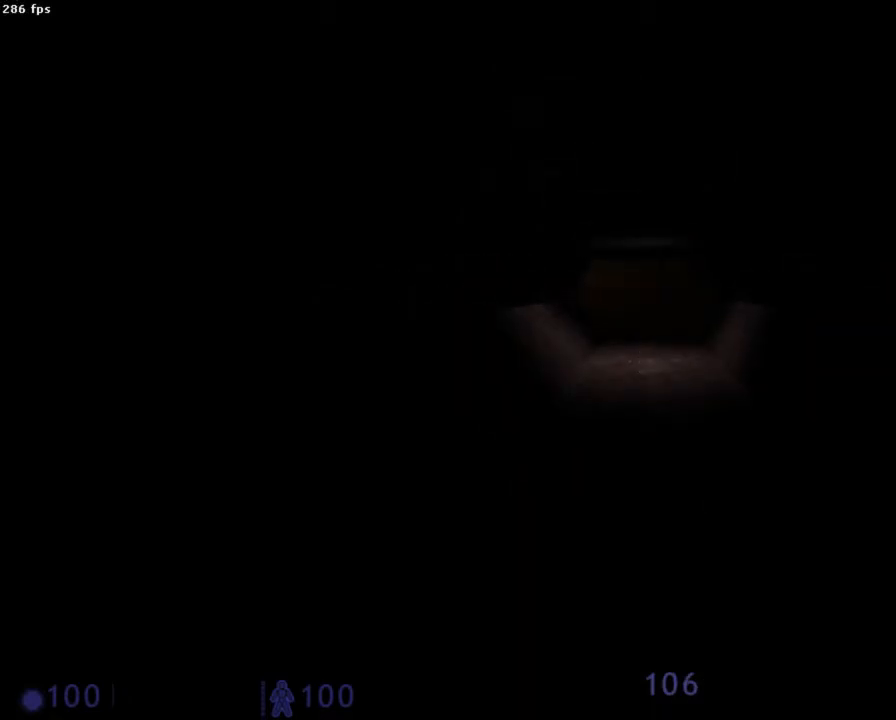
{"keys": ["z"], "mouse": [], "events": []}
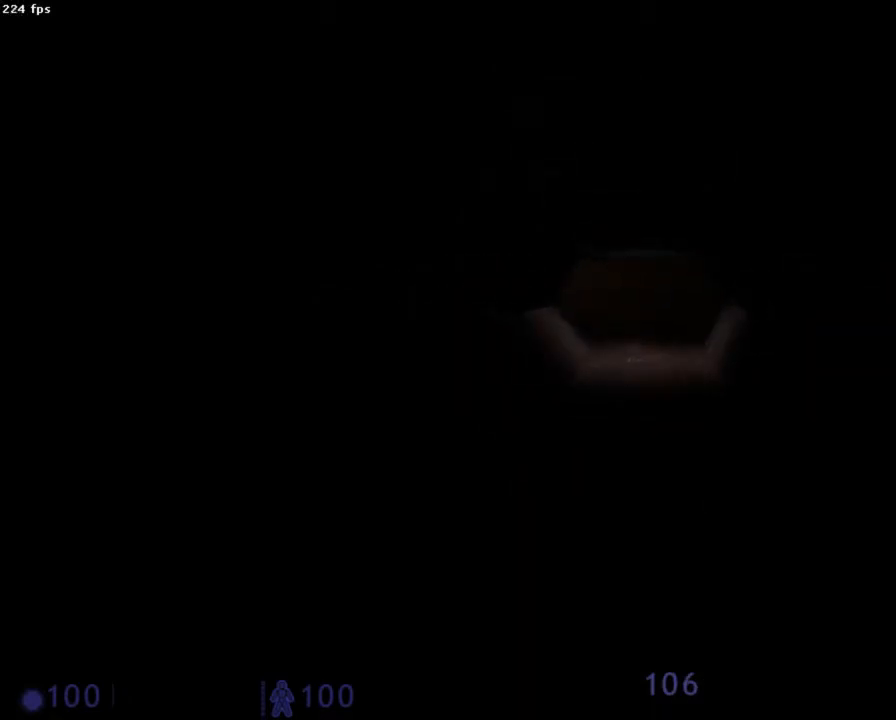
{"keys": ["z"], "mouse": [], "events": [[244, "a", "down"], [333, "a", "up"]]}
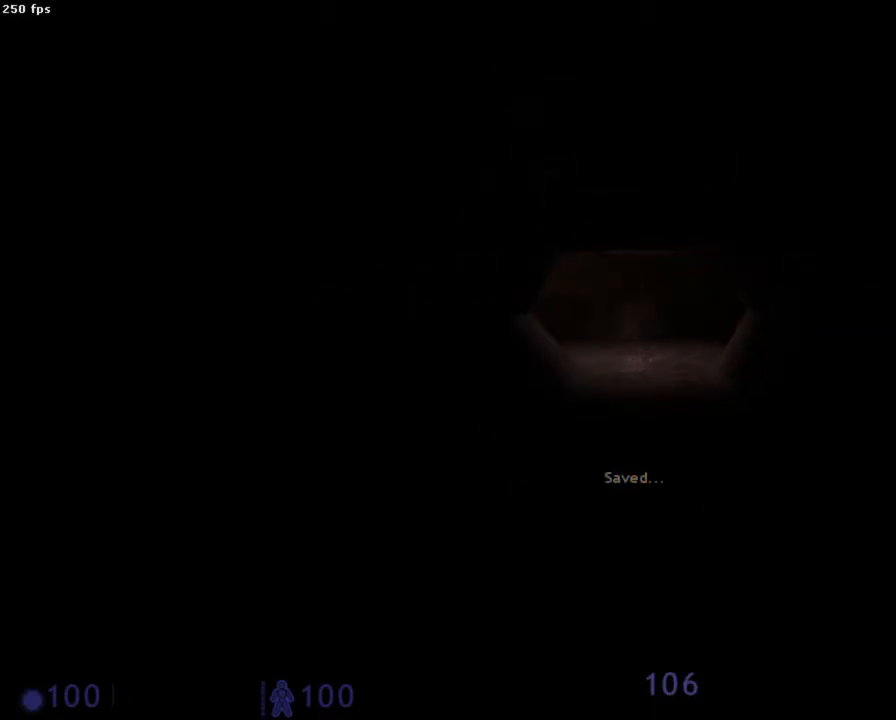
{"keys": ["z"], "mouse": [], "events": []}
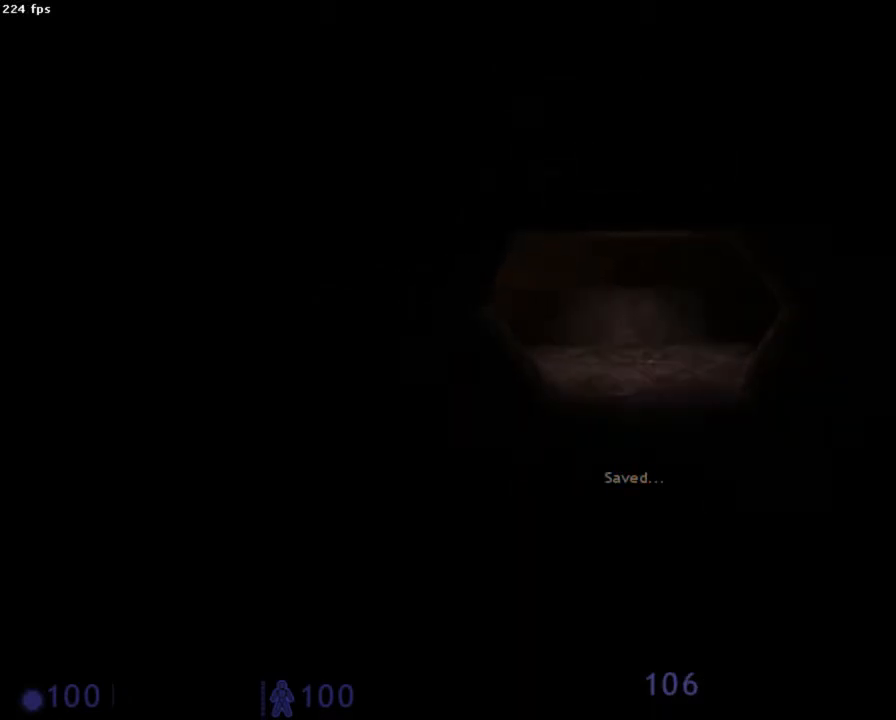
{"keys": ["z"], "mouse": [], "events": []}
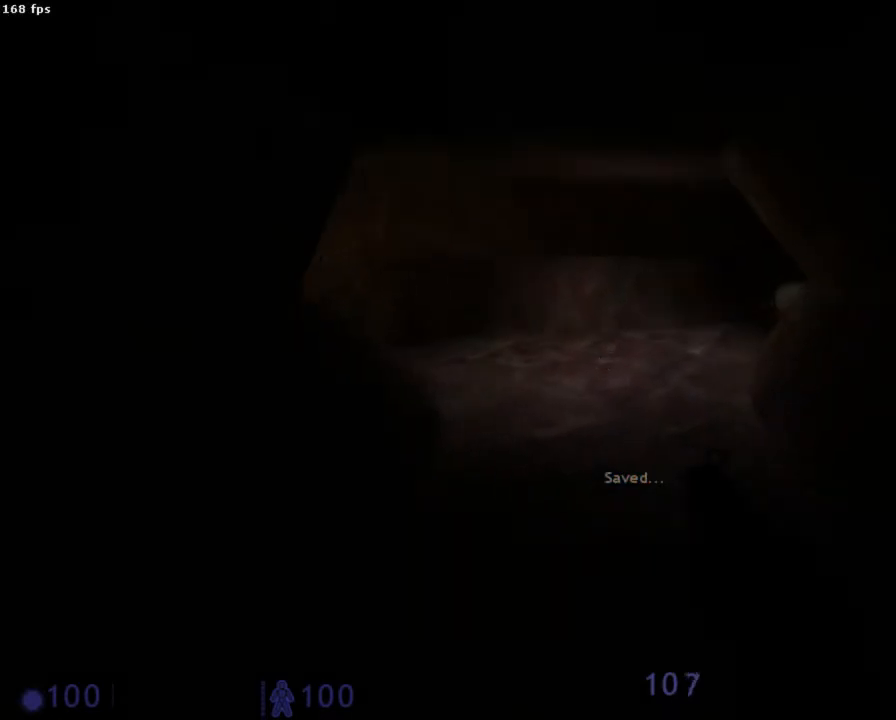
{"keys": [], "mouse": [], "events": [[133, "z", "up"], [378, "q", "down"], [445, "z", "down"], [467, "q", "up"], [467, "z", "up"]]}
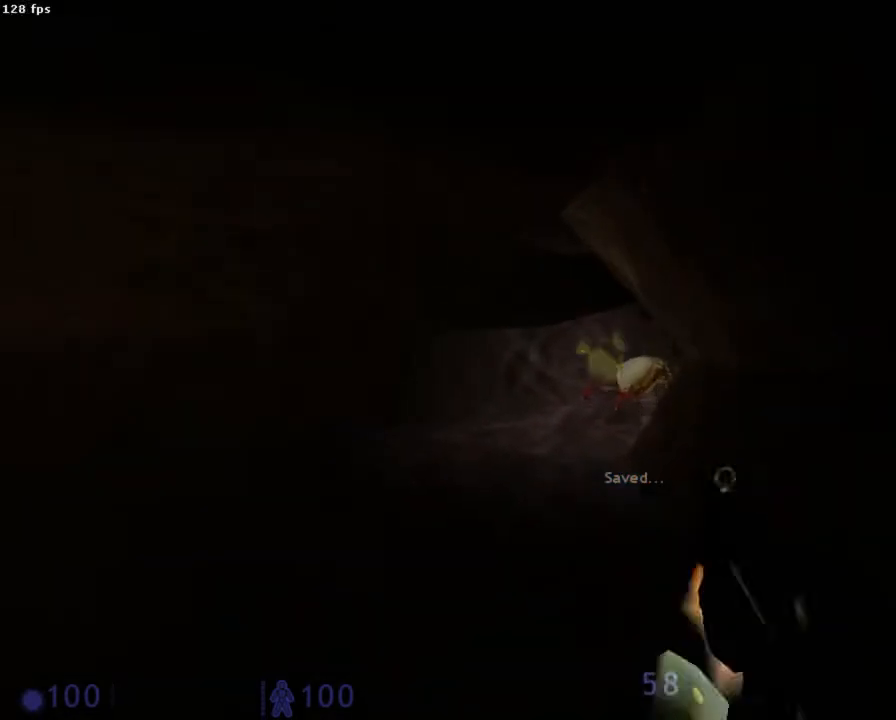
{"keys": [], "mouse": [], "events": [[22, "mouse_left", "down"], [133, "mouse_left", "up"], [200, "mouse_left", "down"], [267, "mouse_left", "up"], [378, "mouse_left", "down"], [467, "mouse_left", "up"]]}